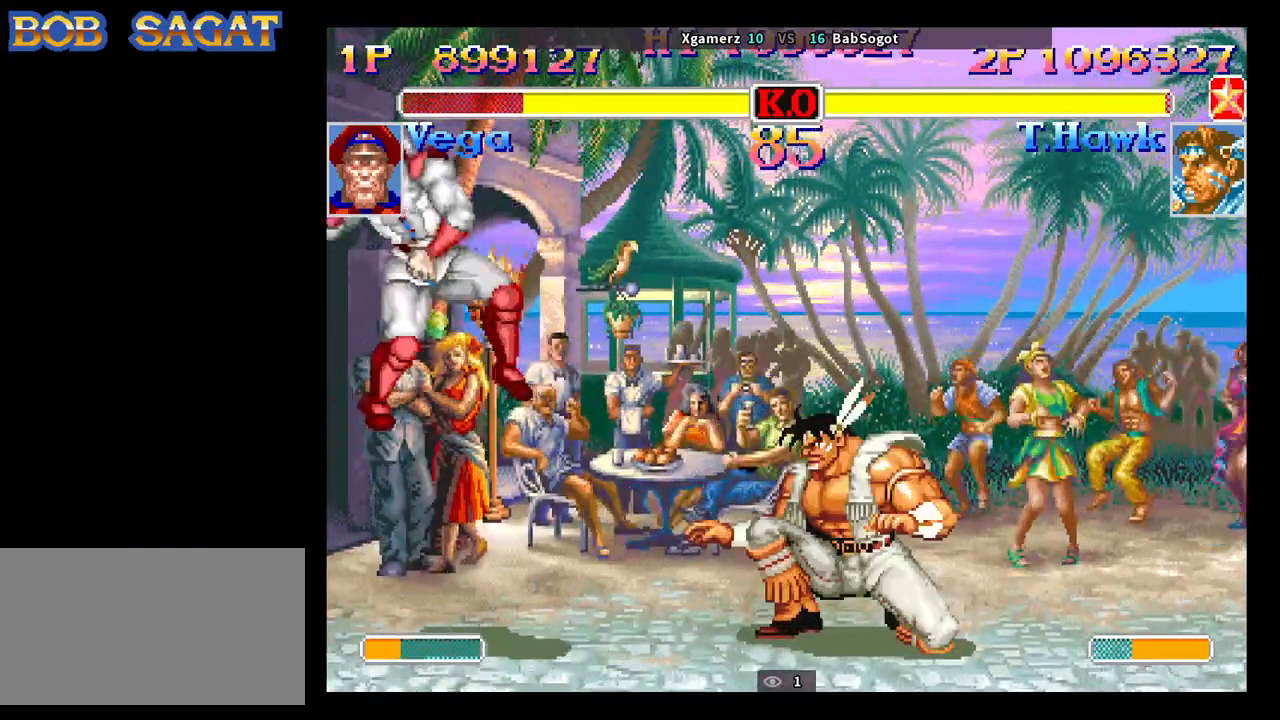
Gameplay with a controller (arcade stick); each line is a JSON object with the inputs held at the frame after it. "events" lists button and stick changes between this image and that frame as [ms after this image, input, new state], when the widget could be followed in between. Not read: L3 R3.
{"buttons": ["SQUARE"], "left_stick": "down-right", "events": [[133, "SQUARE", "down"], [150, "SQUARE", "up"], [167, "SQUARE", "down"], [217, "SQUARE", "up"], [267, "SQUARE", "down"], [283, "SQUARE", "up"], [333, "SQUARE", "down"], [367, "SQUARE", "up"], [383, "SQUARE", "down"], [400, "SQUARE", "up"], [433, "SQUARE", "down"], [483, "SQUARE", "up"], [500, "SQUARE", "down"]]}
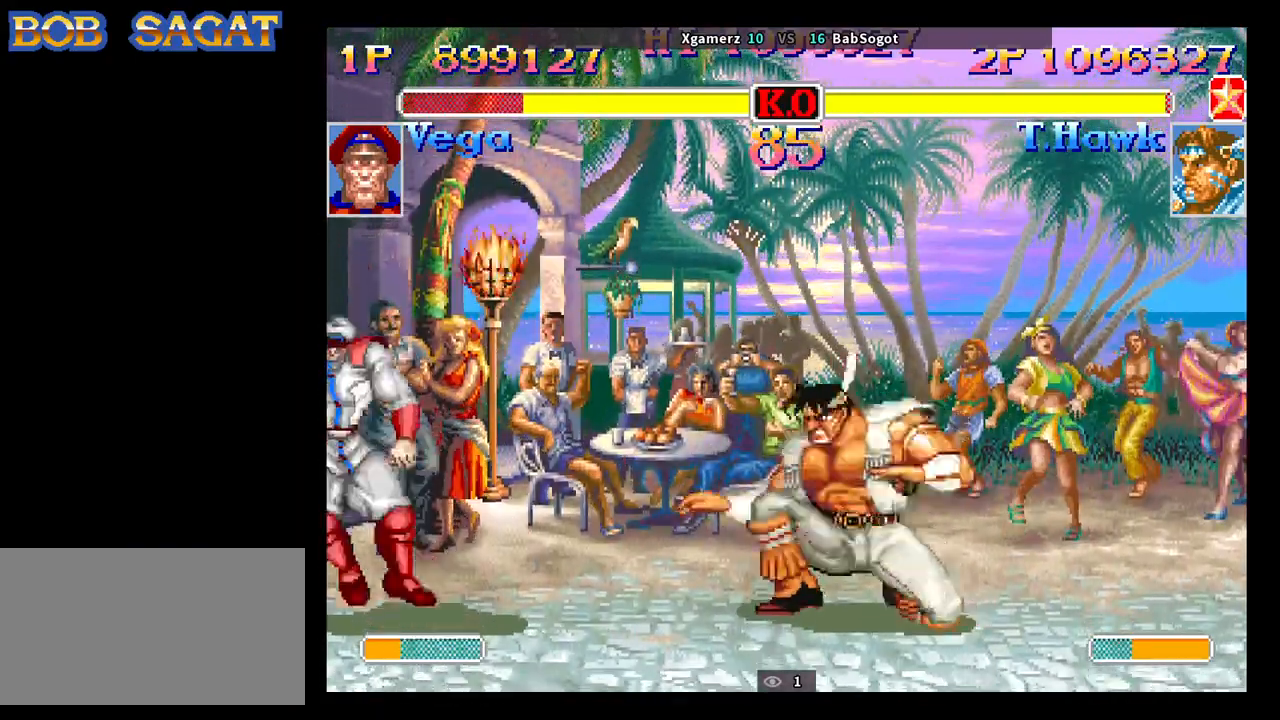
{"buttons": ["R1"], "left_stick": "center", "events": [[50, "SQUARE", "up"], [100, "left_stick", "up-left"], [217, "left_stick", "center"], [417, "R1", "down"]]}
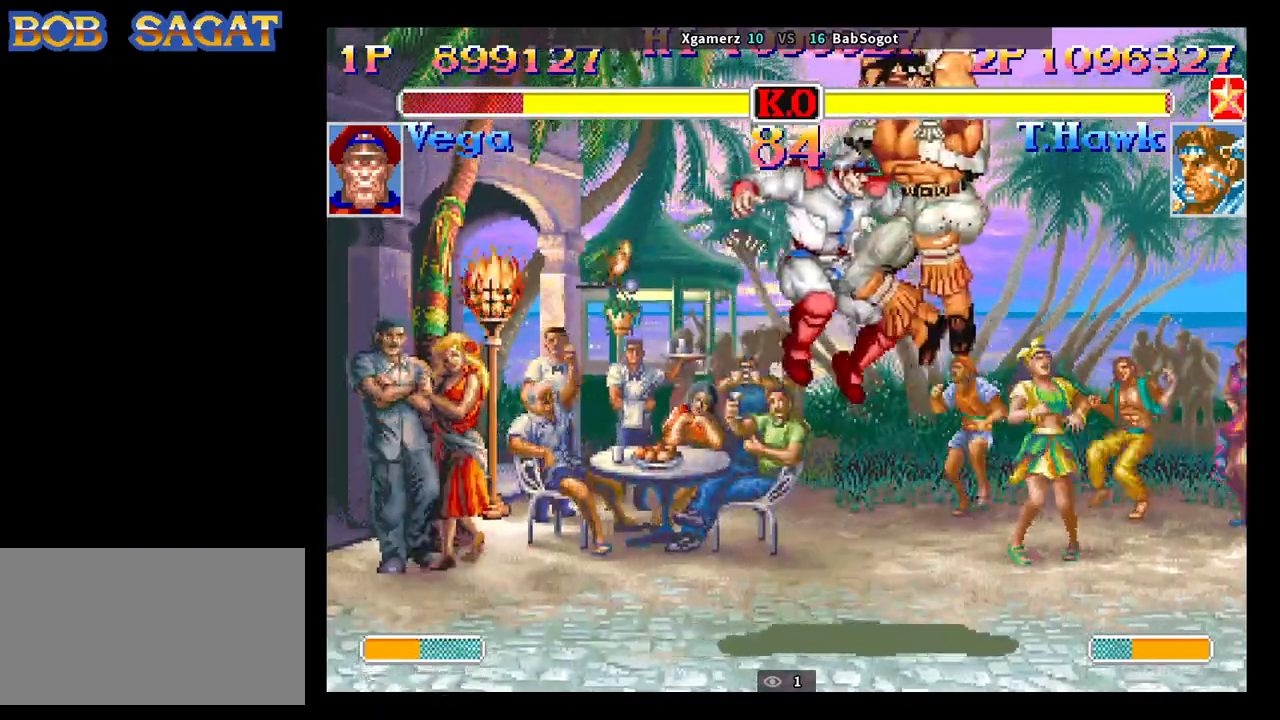
{"buttons": [], "left_stick": "left", "events": [[383, "R1", "up"], [483, "left_stick", "left"]]}
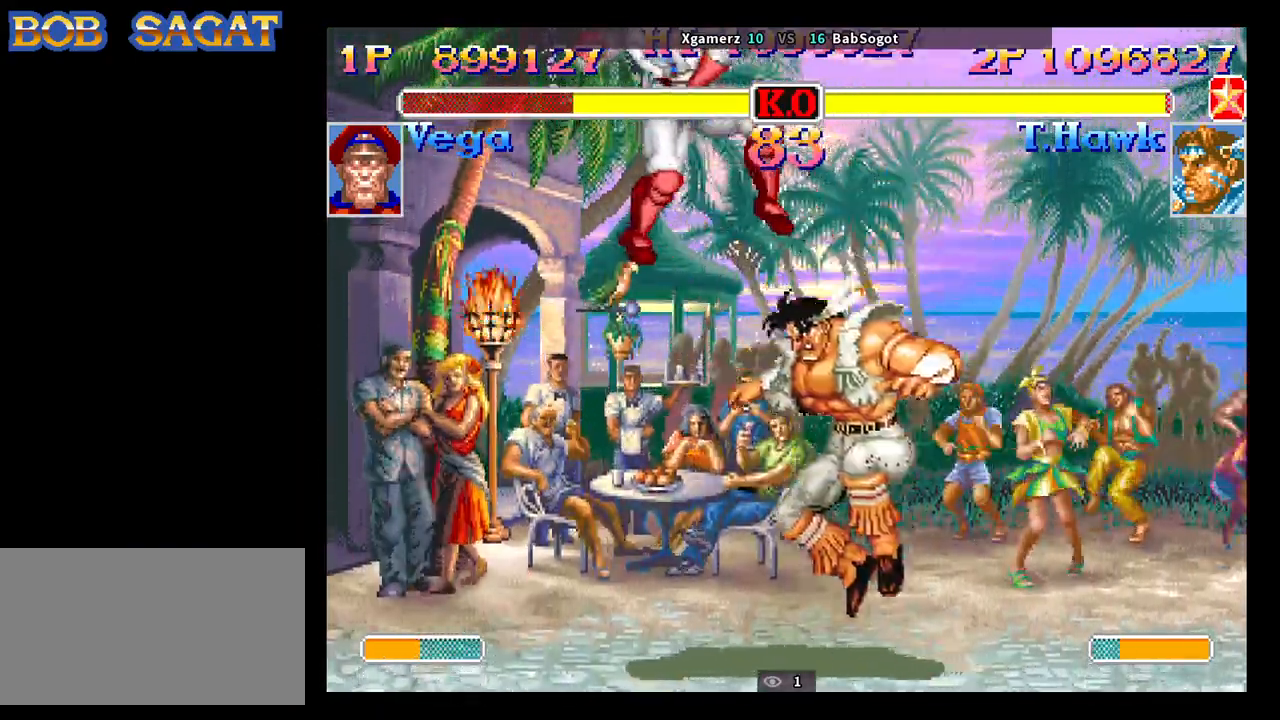
{"buttons": ["SQUARE", "TRIANGLE", "R1"], "left_stick": "center", "events": [[233, "left_stick", "center"], [333, "SQUARE", "down"], [433, "R1", "down"], [433, "TRIANGLE", "down"]]}
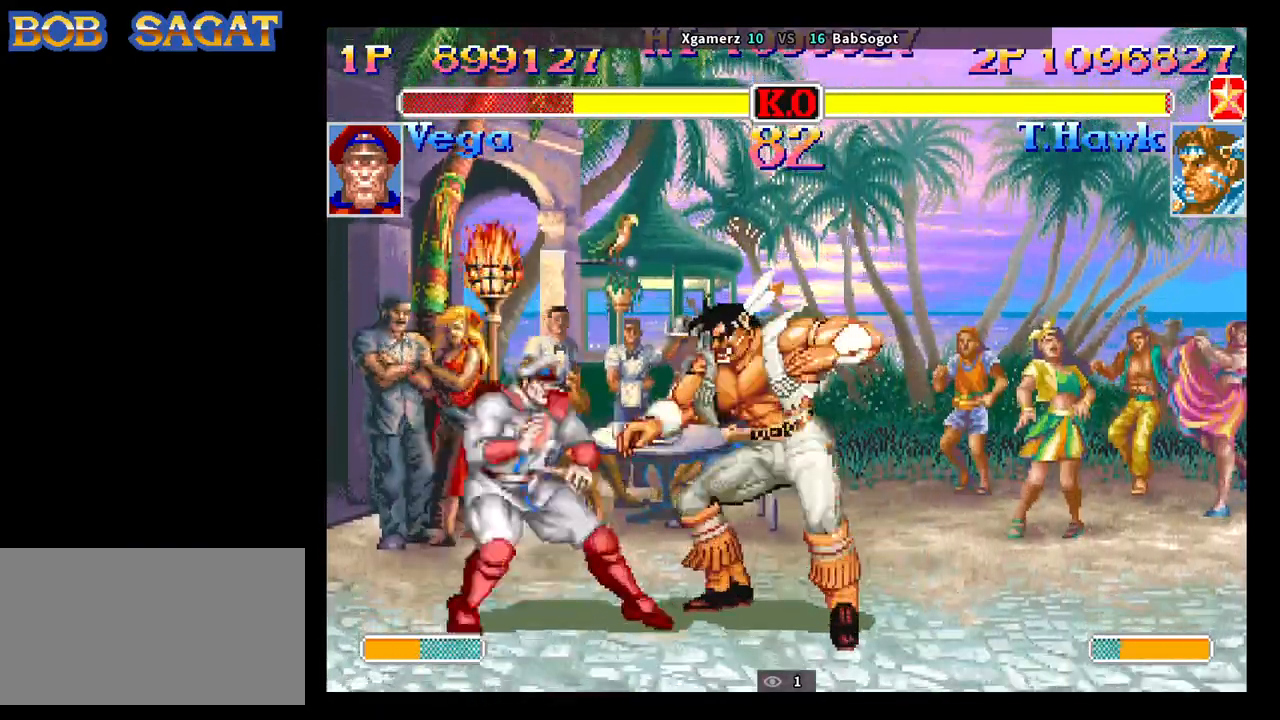
{"buttons": [], "left_stick": "down-right", "events": [[33, "left_stick", "up"], [100, "left_stick", "right"], [217, "left_stick", "left"], [300, "R1", "up"], [317, "TRIANGLE", "up"], [383, "left_stick", "down-right"], [417, "SQUARE", "up"]]}
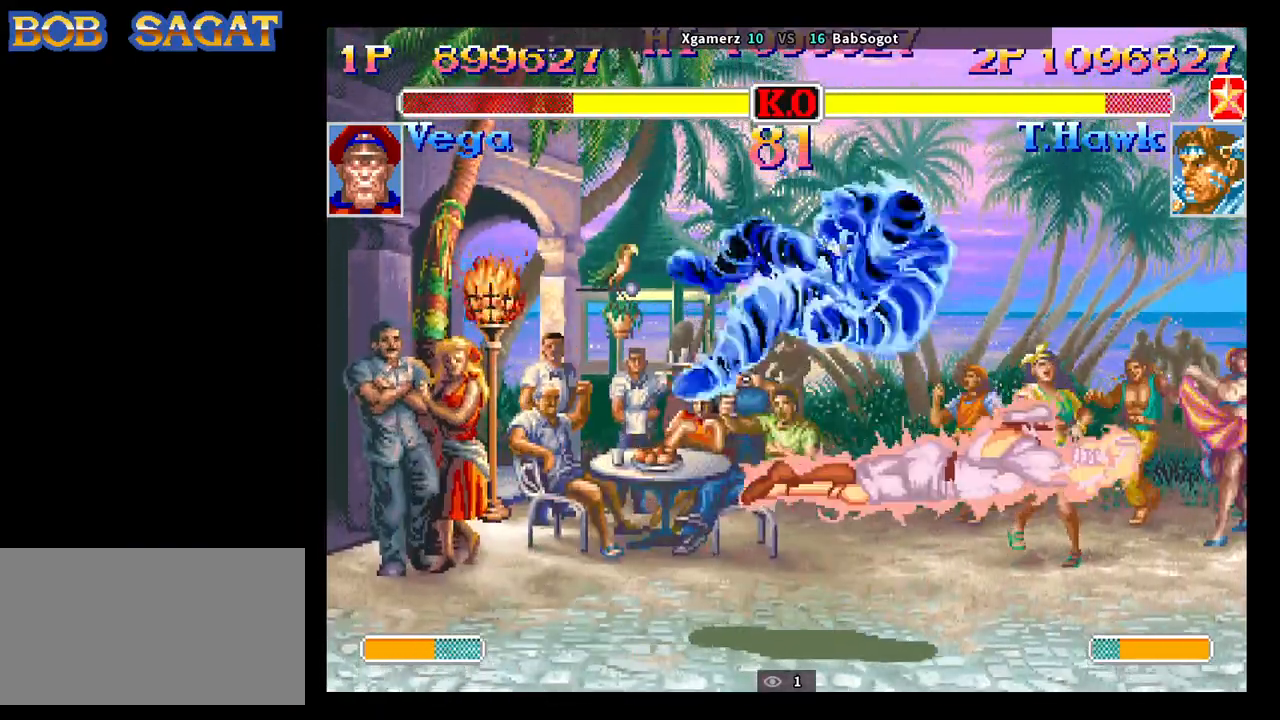
{"buttons": ["SQUARE", "TRIANGLE", "R1"], "left_stick": "center", "events": [[50, "SQUARE", "down"], [67, "left_stick", "center"], [150, "R1", "down"], [150, "TRIANGLE", "down"]]}
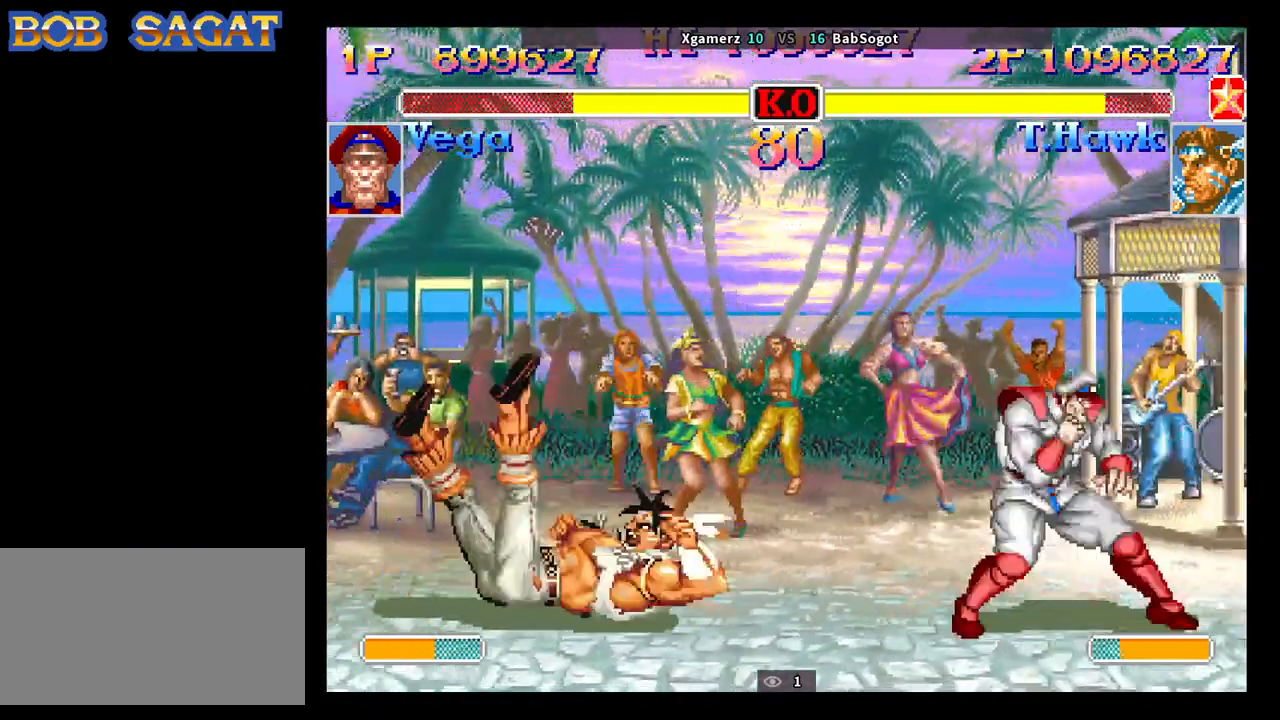
{"buttons": ["SQUARE", "TRIANGLE", "R1"], "left_stick": "center", "events": []}
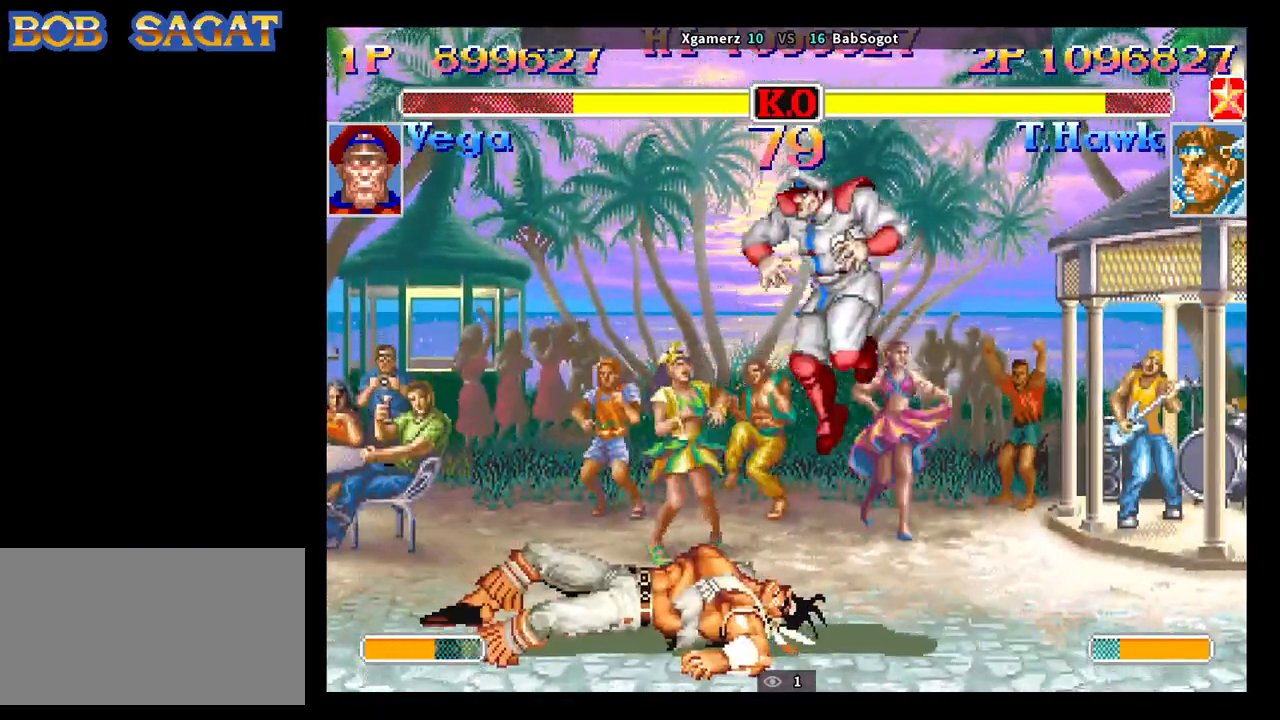
{"buttons": ["SQUARE", "TRIANGLE", "R1"], "left_stick": "left", "events": [[33, "left_stick", "left"]]}
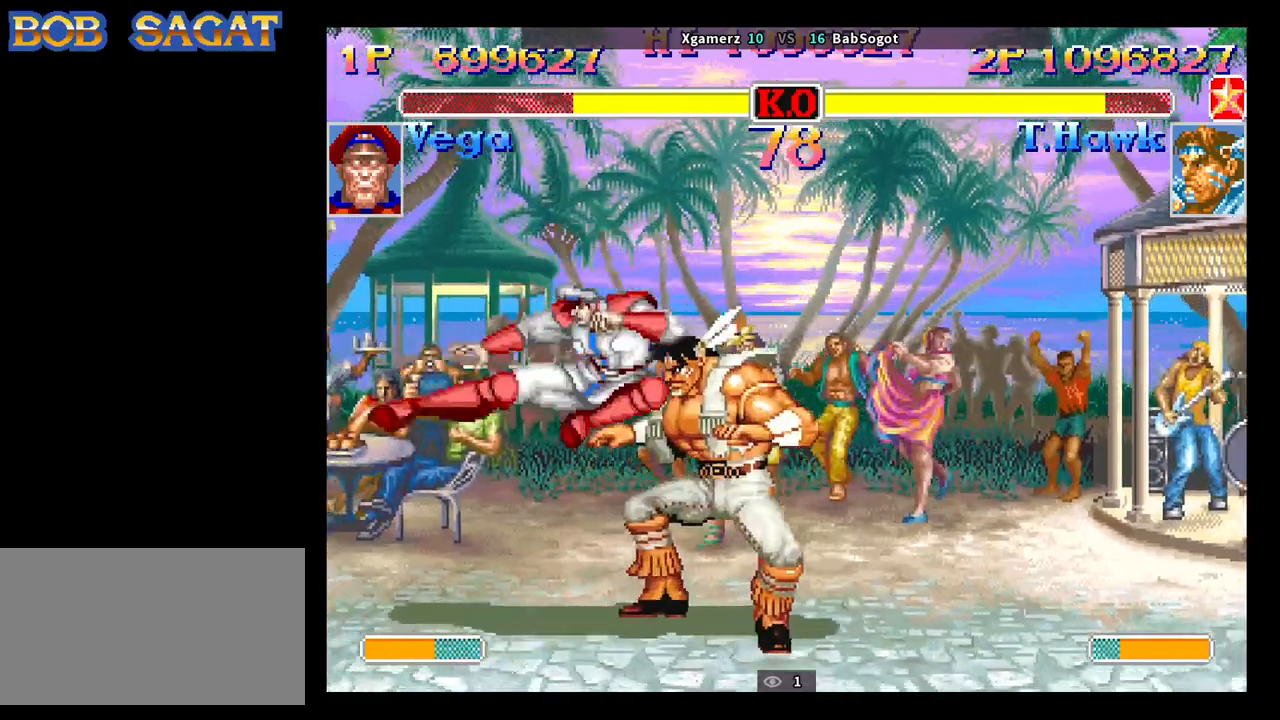
{"buttons": ["SQUARE", "TRIANGLE", "R1"], "left_stick": "down-right", "events": [[50, "left_stick", "down-right"], [400, "left_stick", "up-left"], [450, "left_stick", "down-left"], [500, "left_stick", "down-right"]]}
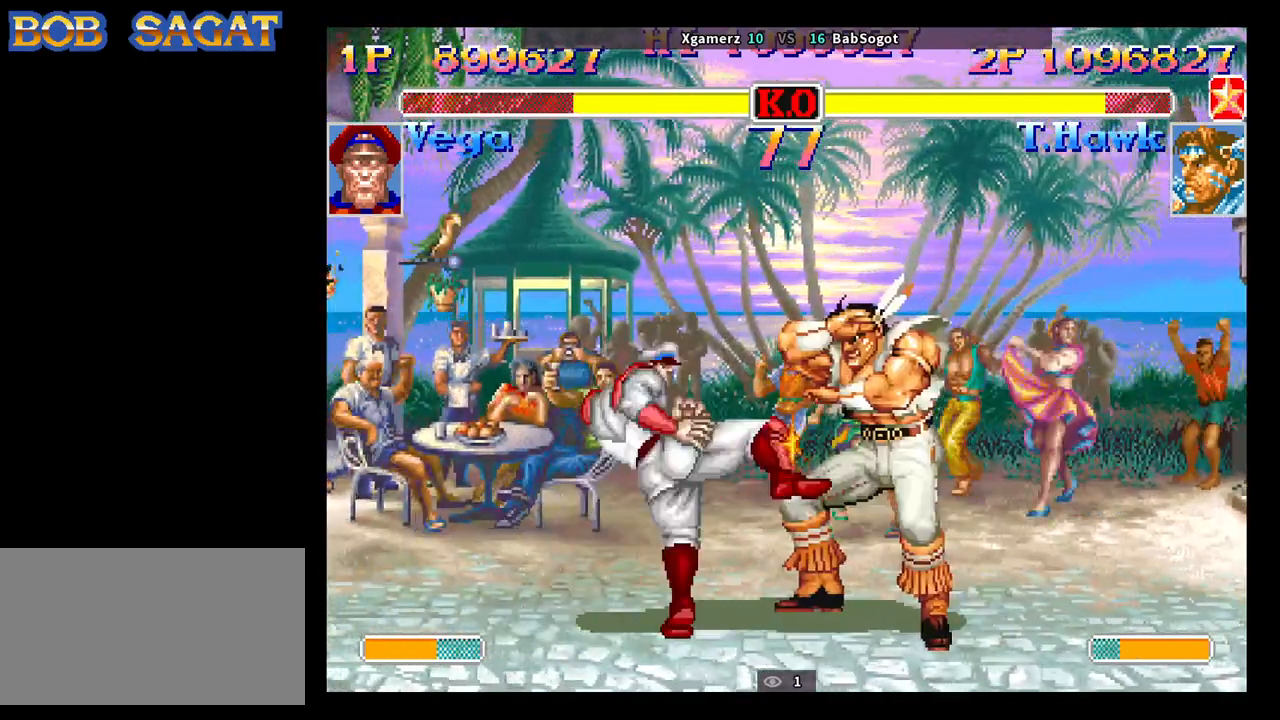
{"buttons": [], "left_stick": "down-right", "events": [[50, "R1", "up"], [67, "TRIANGLE", "up"], [150, "SQUARE", "up"], [383, "SQUARE", "down"], [400, "SQUARE", "up"], [467, "SQUARE", "down"], [483, "SQUARE", "up"]]}
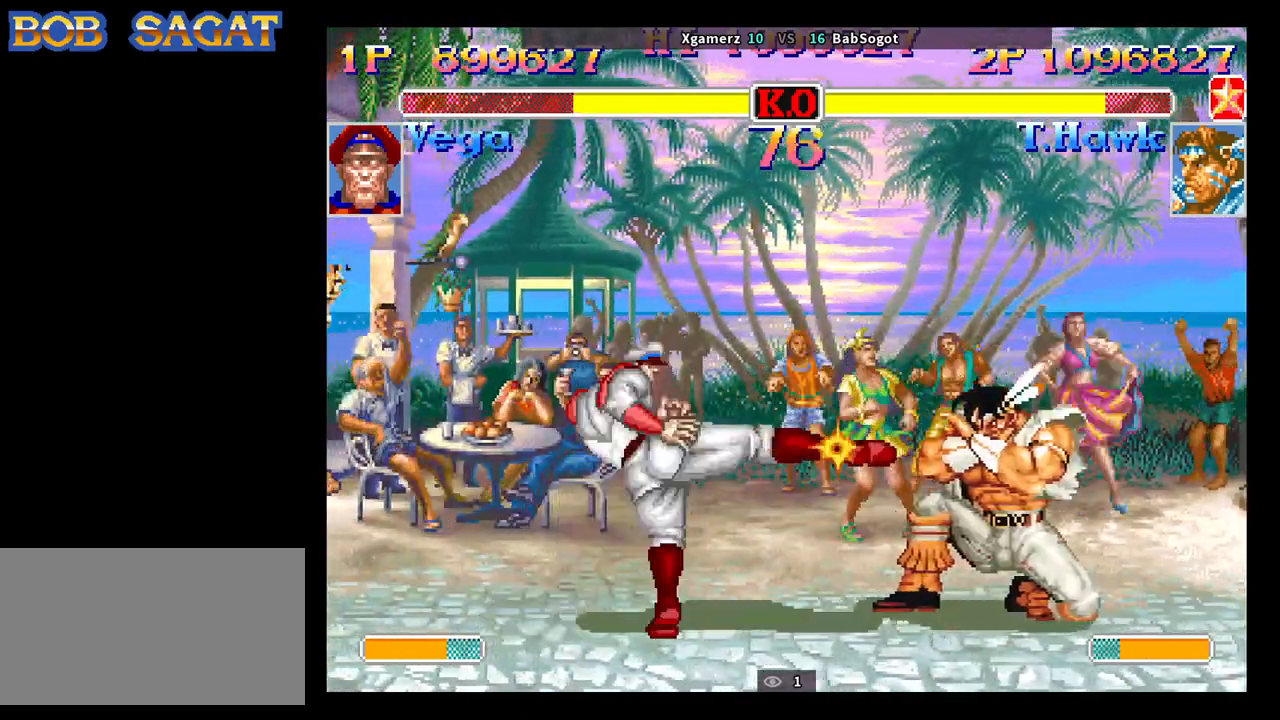
{"buttons": ["SQUARE"], "left_stick": "down-right", "events": [[83, "SQUARE", "down"], [117, "SQUARE", "up"], [133, "SQUARE", "down"], [167, "SQUARE", "up"], [217, "SQUARE", "down"], [250, "SQUARE", "up"], [300, "SQUARE", "down"], [317, "SQUARE", "up"], [367, "SQUARE", "down"], [400, "SQUARE", "up"], [433, "SQUARE", "down"], [450, "SQUARE", "up"], [483, "SQUARE", "down"]]}
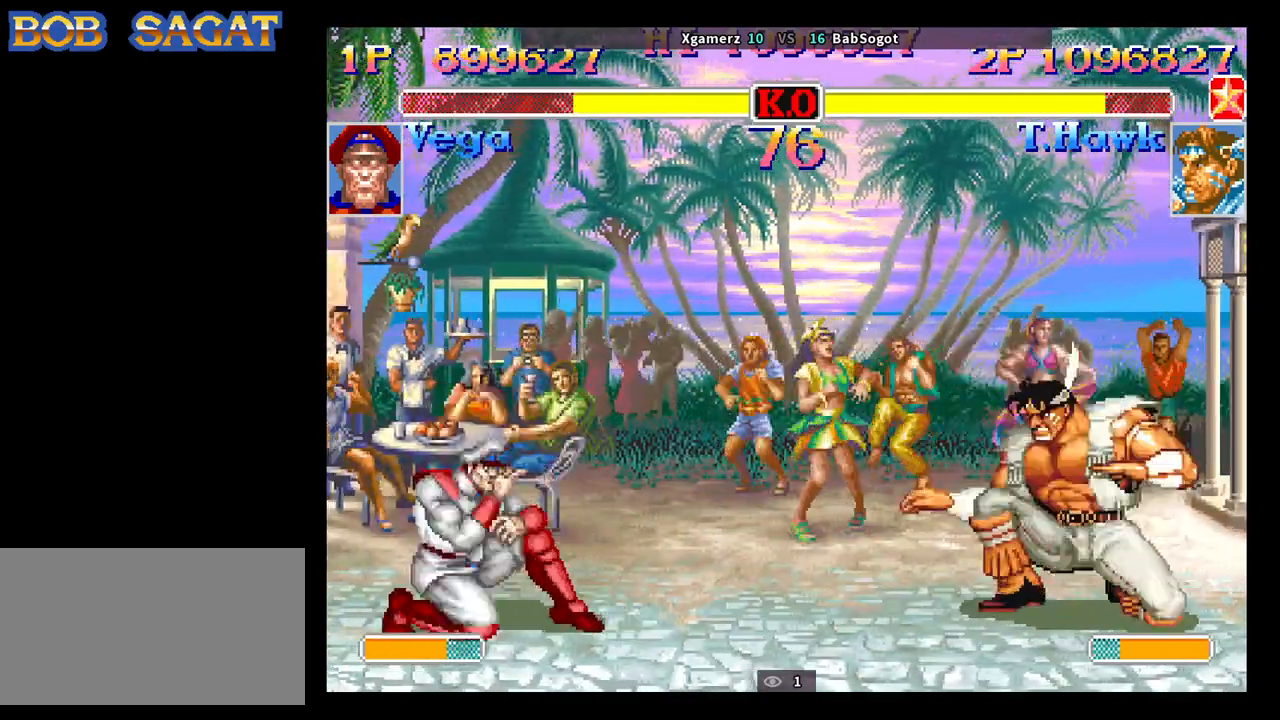
{"buttons": [], "left_stick": "down-right", "events": [[17, "SQUARE", "up"], [50, "SQUARE", "down"], [67, "SQUARE", "up"], [100, "SQUARE", "down"], [150, "SQUARE", "up"]]}
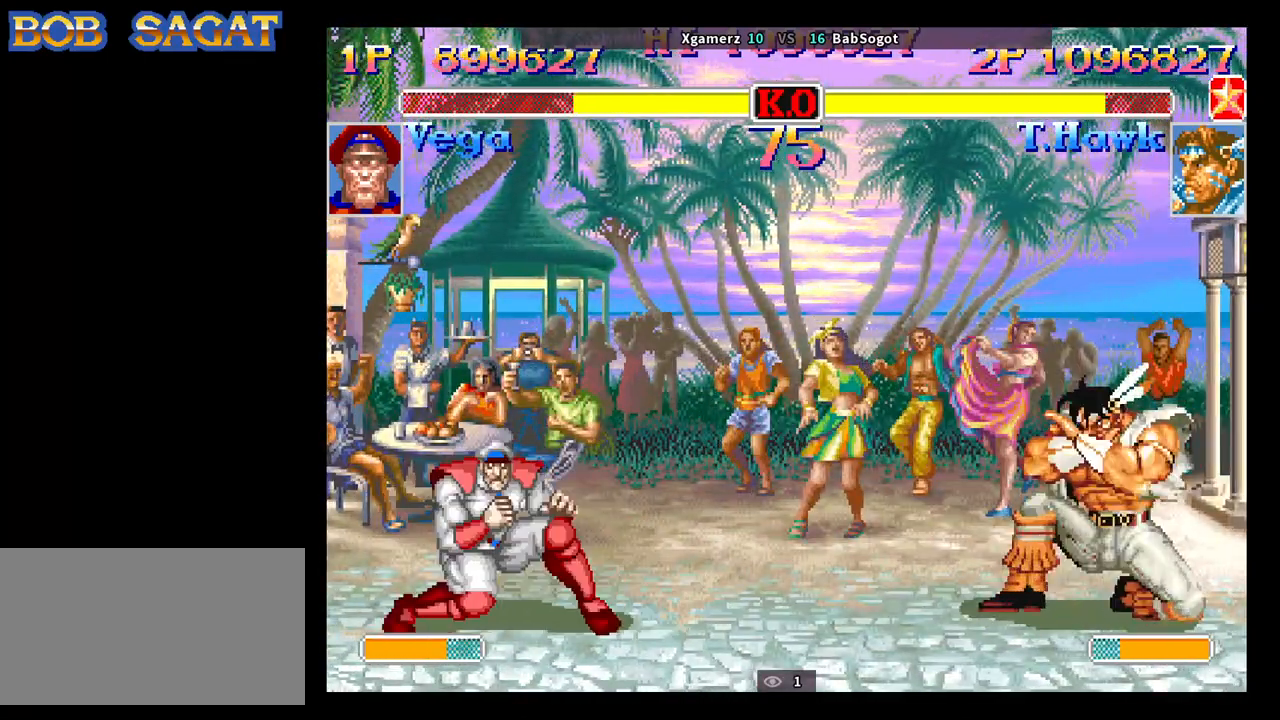
{"buttons": [], "left_stick": "center", "events": [[217, "left_stick", "up-left"], [333, "left_stick", "down-right"], [450, "left_stick", "center"]]}
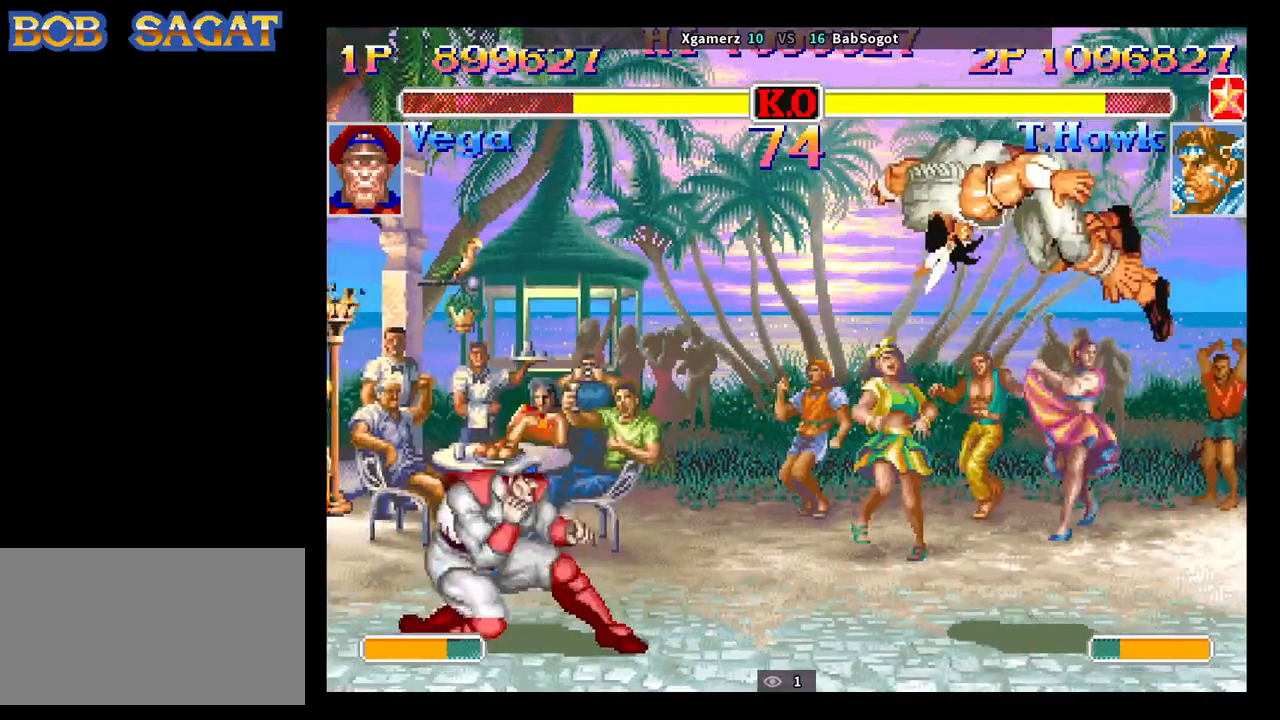
{"buttons": [], "left_stick": "center", "events": [[67, "R1", "down"], [217, "left_stick", "down-right"], [250, "R1", "up"], [483, "left_stick", "center"]]}
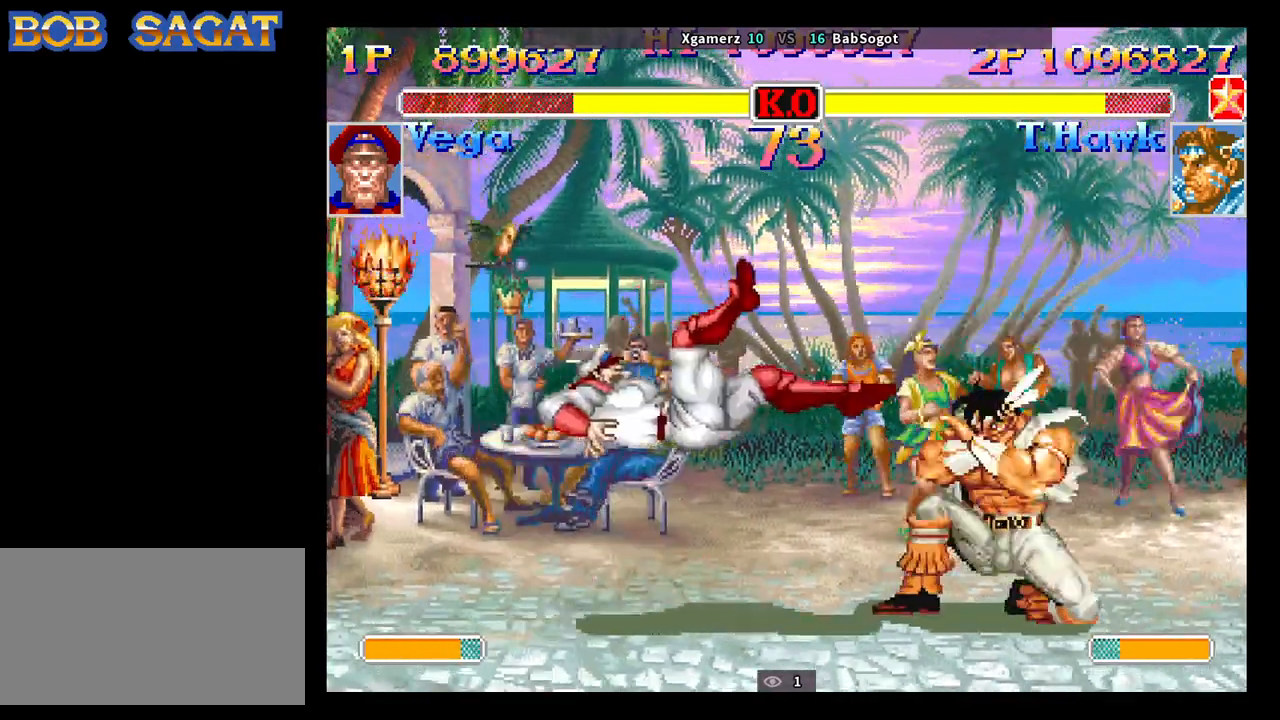
{"buttons": [], "left_stick": "left", "events": [[17, "left_stick", "up-left"], [117, "left_stick", "down-right"], [450, "left_stick", "up-right"], [500, "left_stick", "left"]]}
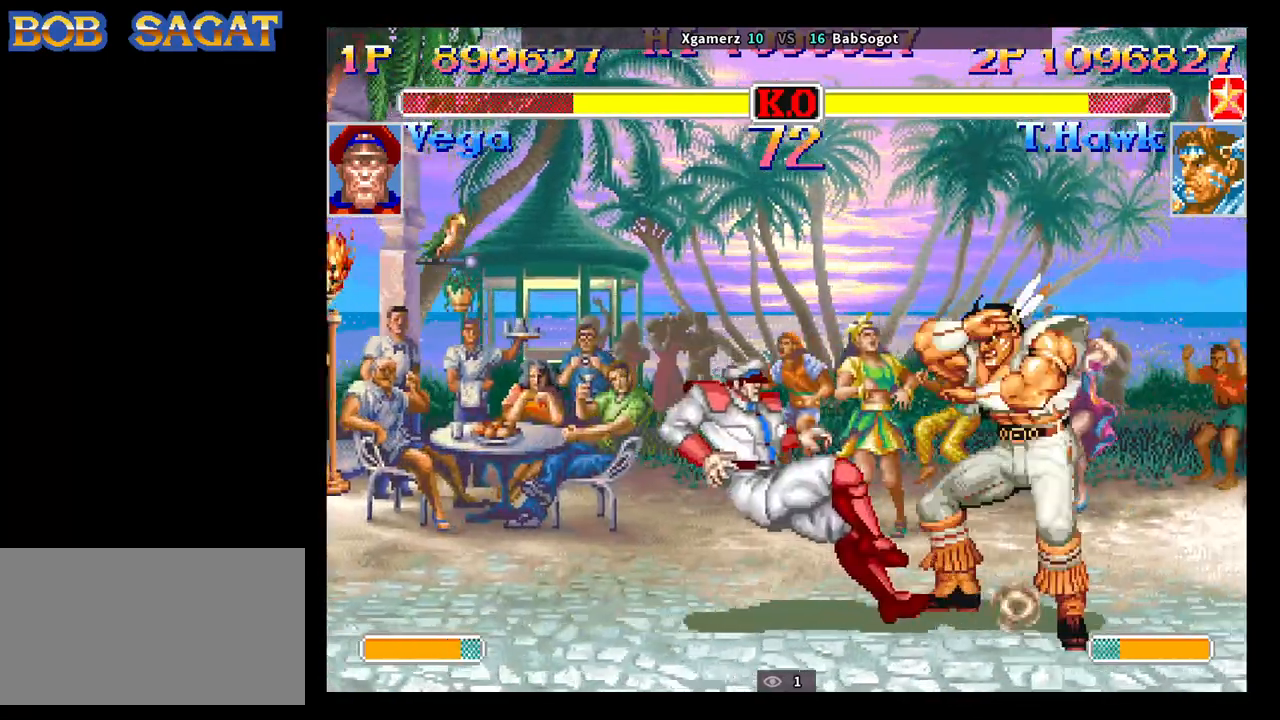
{"buttons": [], "left_stick": "down-right", "events": [[67, "left_stick", "down"], [100, "SQUARE", "down"], [117, "left_stick", "down-right"], [150, "TRIANGLE", "down"], [167, "R1", "down"], [183, "SQUARE", "up"], [233, "TRIANGLE", "up"], [267, "R1", "up"]]}
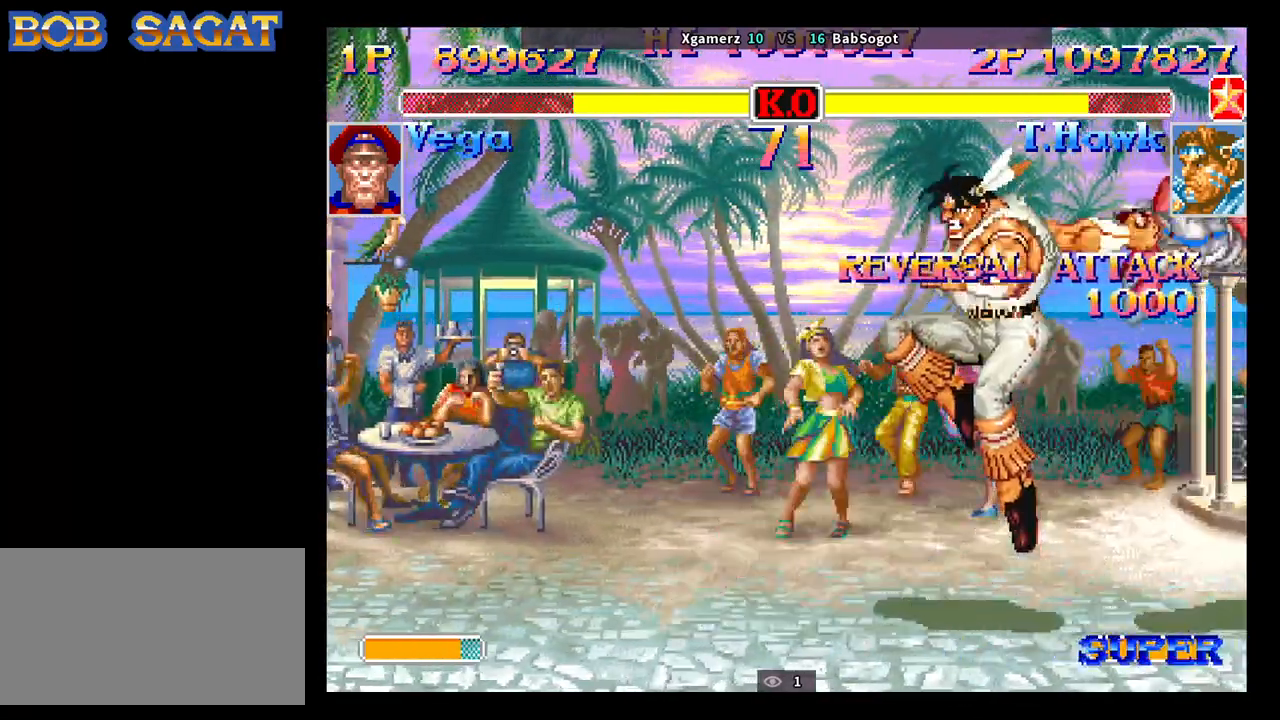
{"buttons": [], "left_stick": "left", "events": [[133, "left_stick", "center"], [400, "left_stick", "left"]]}
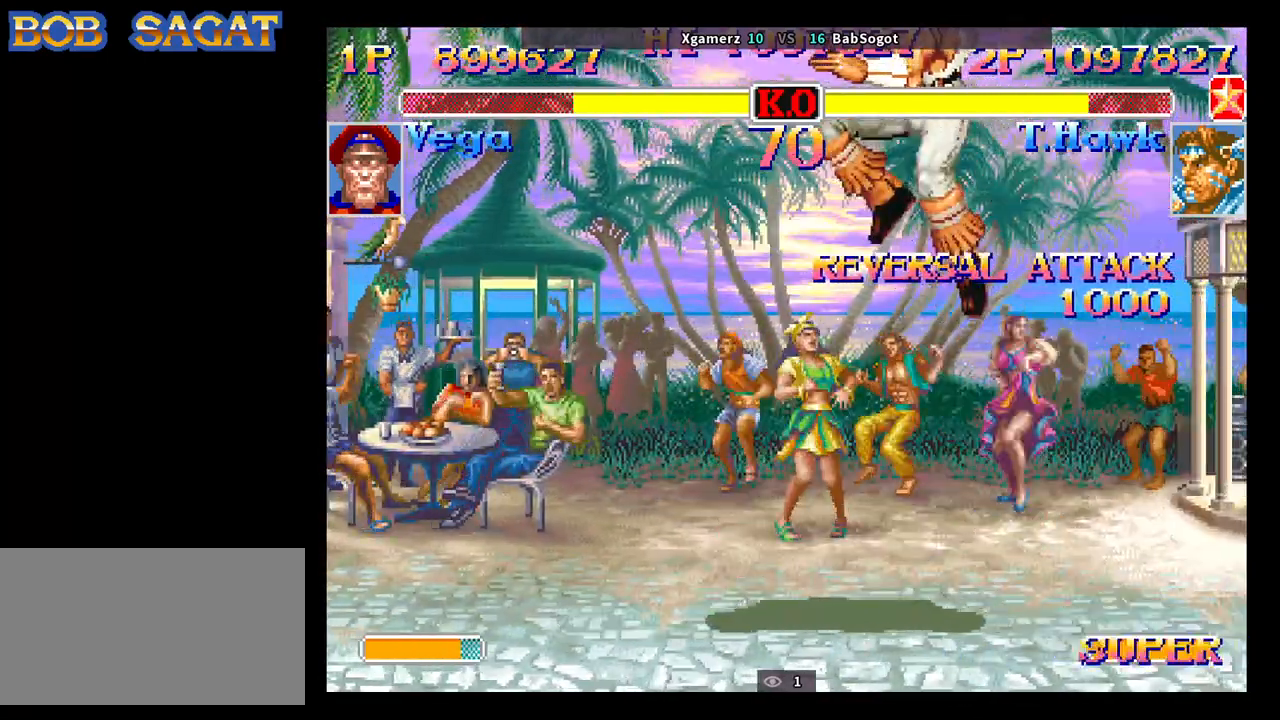
{"buttons": [], "left_stick": "left", "events": []}
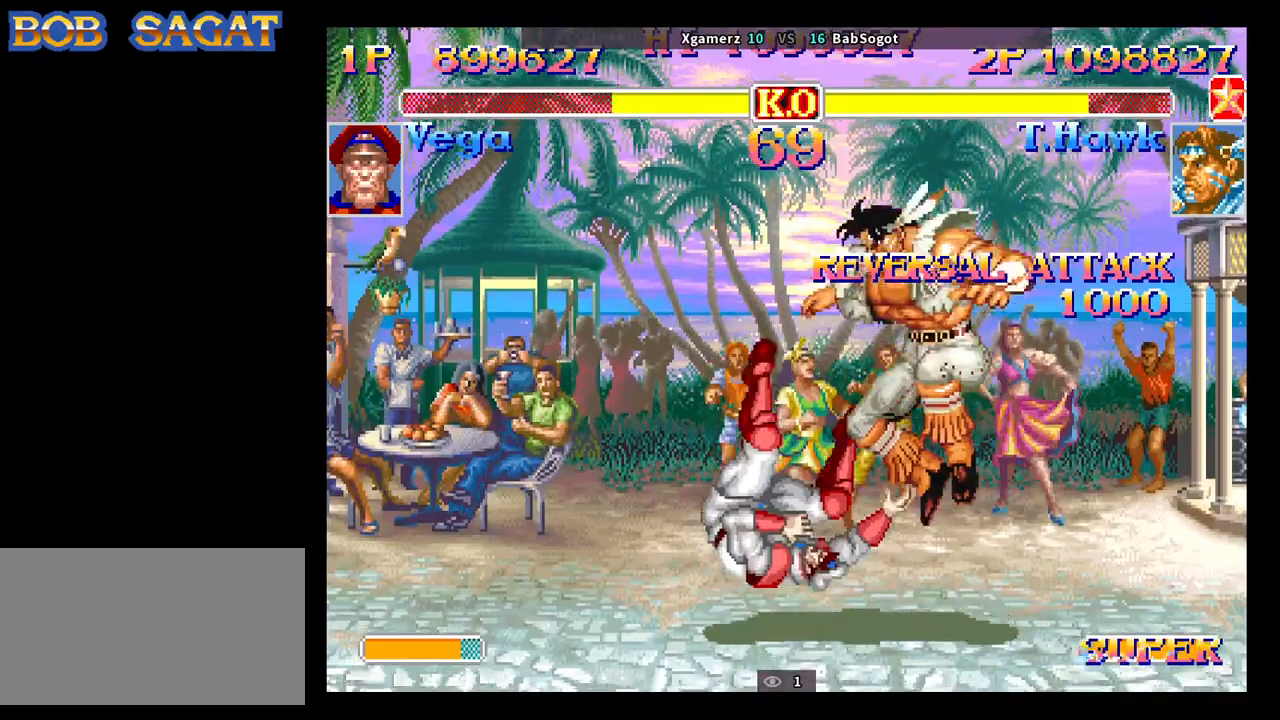
{"buttons": [], "left_stick": "left", "events": []}
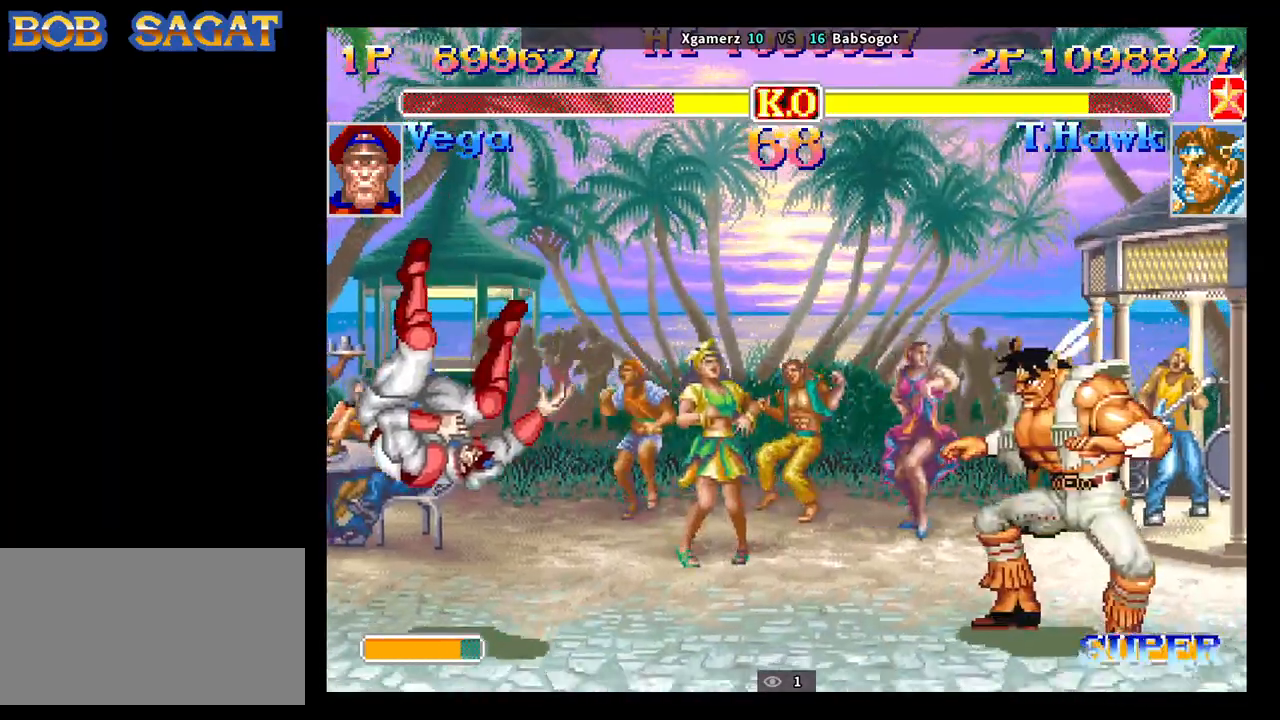
{"buttons": [], "left_stick": "left", "events": []}
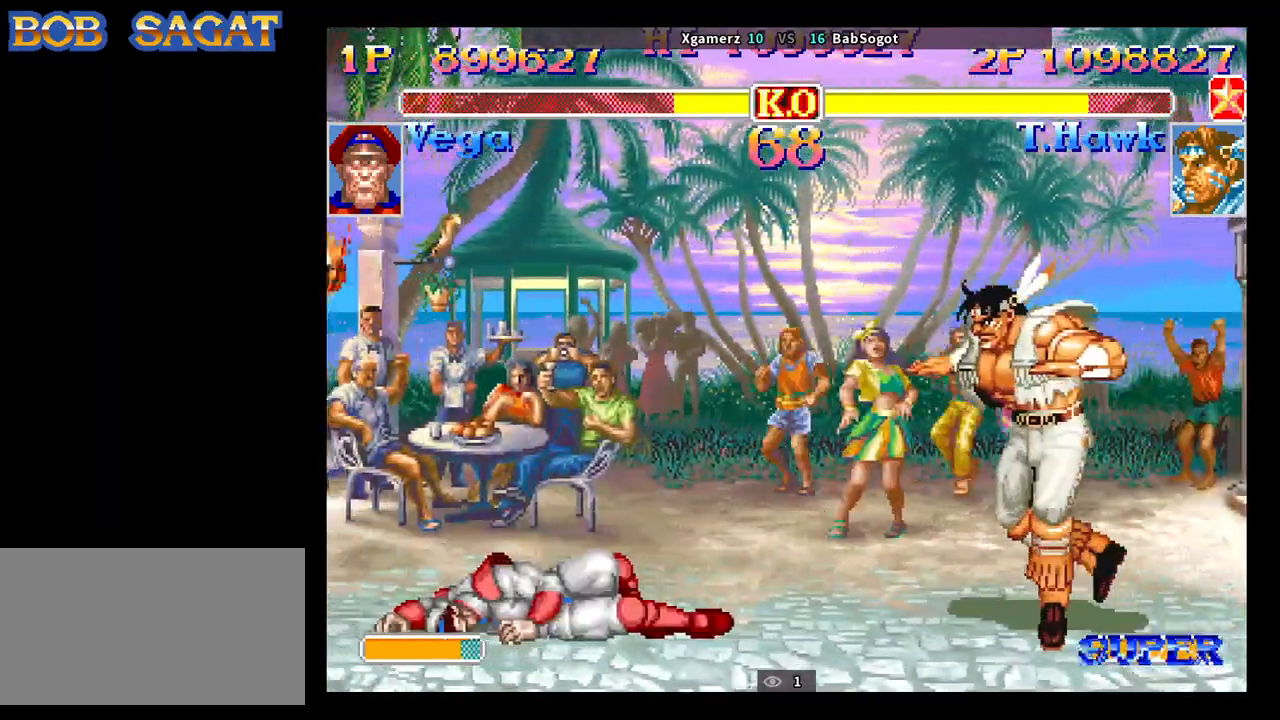
{"buttons": ["SQUARE", "TRIANGLE"], "left_stick": "up", "events": [[350, "R2", "down"], [400, "SQUARE", "down"], [433, "R2", "up"], [500, "TRIANGLE", "down"], [500, "left_stick", "up"]]}
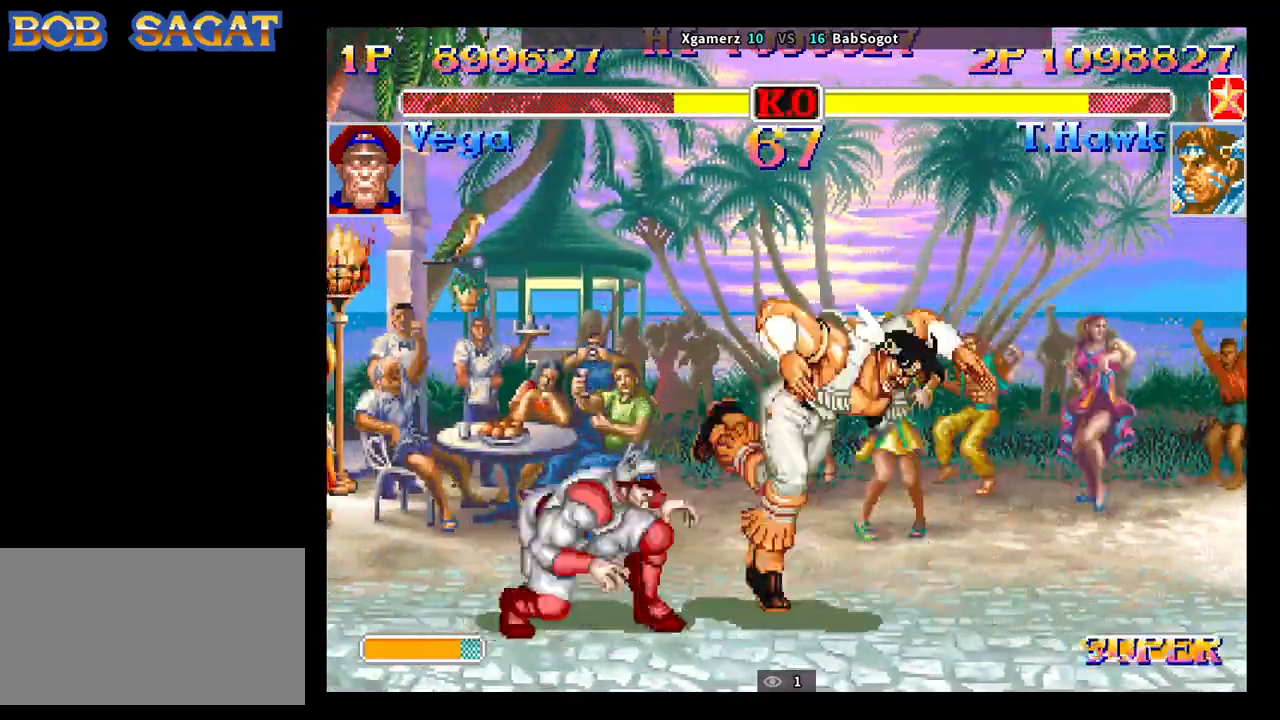
{"buttons": ["SQUARE"], "left_stick": "left", "events": [[17, "R1", "down"], [50, "left_stick", "right"], [100, "left_stick", "down"], [150, "left_stick", "left"], [233, "left_stick", "right"], [333, "left_stick", "left"], [433, "R1", "up"], [433, "TRIANGLE", "up"]]}
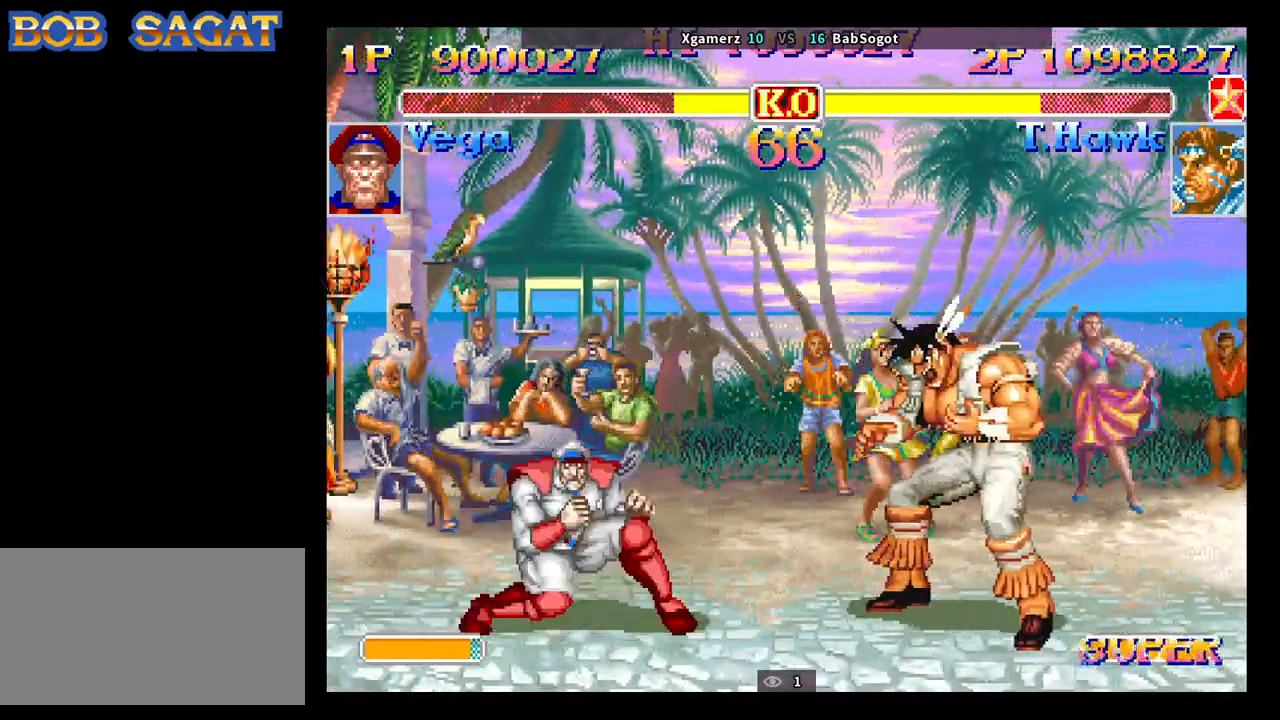
{"buttons": [], "left_stick": "up-left", "events": [[17, "SQUARE", "up"], [67, "left_stick", "down-right"], [450, "left_stick", "up-left"]]}
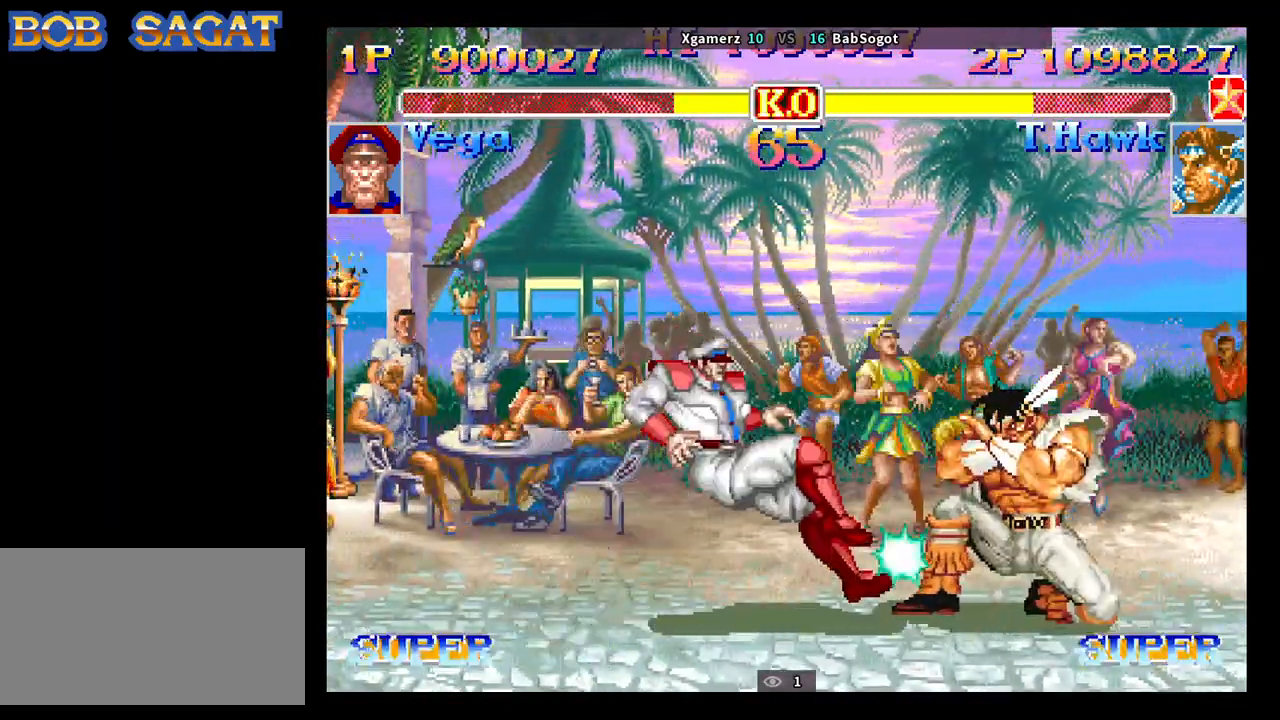
{"buttons": ["SQUARE"], "left_stick": "down-right", "events": [[50, "left_stick", "down-right"], [200, "SQUARE", "down"], [233, "TRIANGLE", "down"], [250, "R1", "down"], [317, "left_stick", "up"], [433, "R1", "up"], [433, "left_stick", "down-right"], [450, "TRIANGLE", "up"]]}
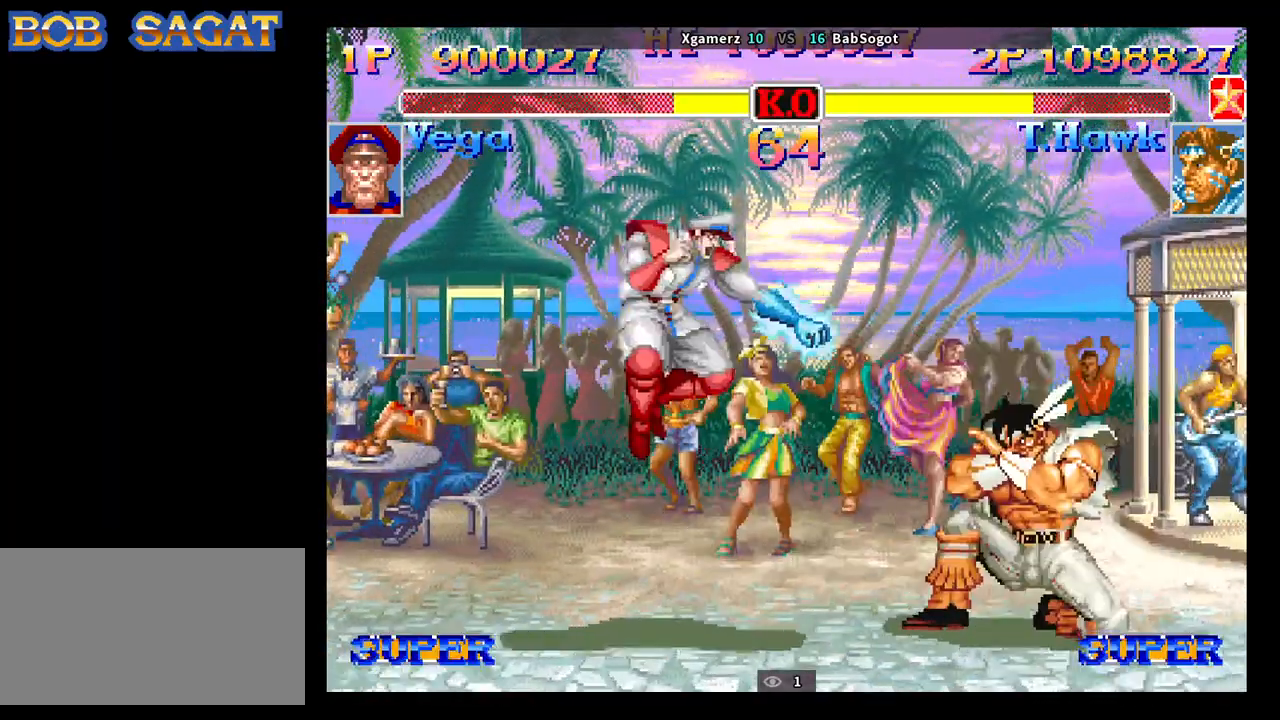
{"buttons": ["SQUARE"], "left_stick": "down-right", "events": [[17, "SQUARE", "up"], [417, "SQUARE", "down"], [433, "SQUARE", "up"], [483, "SQUARE", "down"]]}
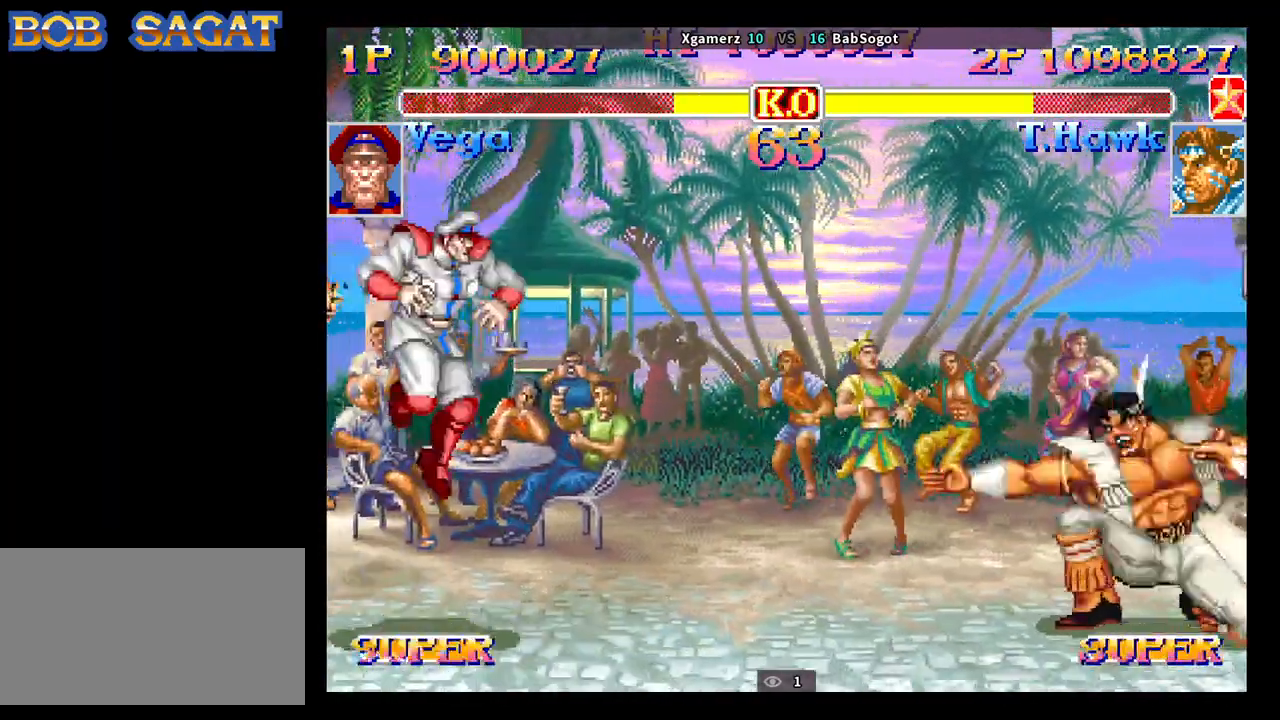
{"buttons": [], "left_stick": "right", "events": [[17, "SQUARE", "up"], [67, "SQUARE", "down"], [83, "SQUARE", "up"], [133, "SQUARE", "down"], [150, "SQUARE", "up"], [183, "SQUARE", "down"], [217, "SQUARE", "up"], [233, "SQUARE", "down"], [283, "SQUARE", "up"], [367, "left_stick", "left"], [500, "left_stick", "right"]]}
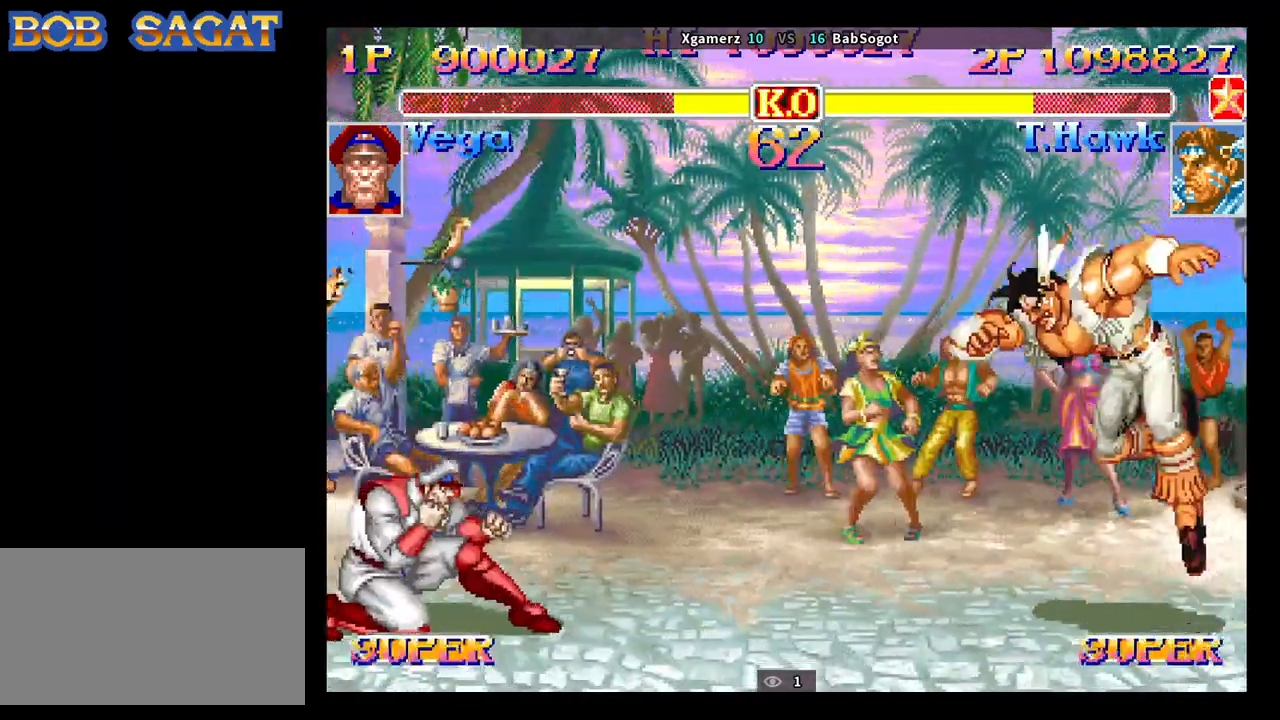
{"buttons": ["SQUARE", "TRIANGLE", "R1"], "left_stick": "down", "events": [[17, "left_stick", "down-right"], [117, "SQUARE", "down"], [233, "TRIANGLE", "down"], [250, "R1", "down"], [467, "left_stick", "down"]]}
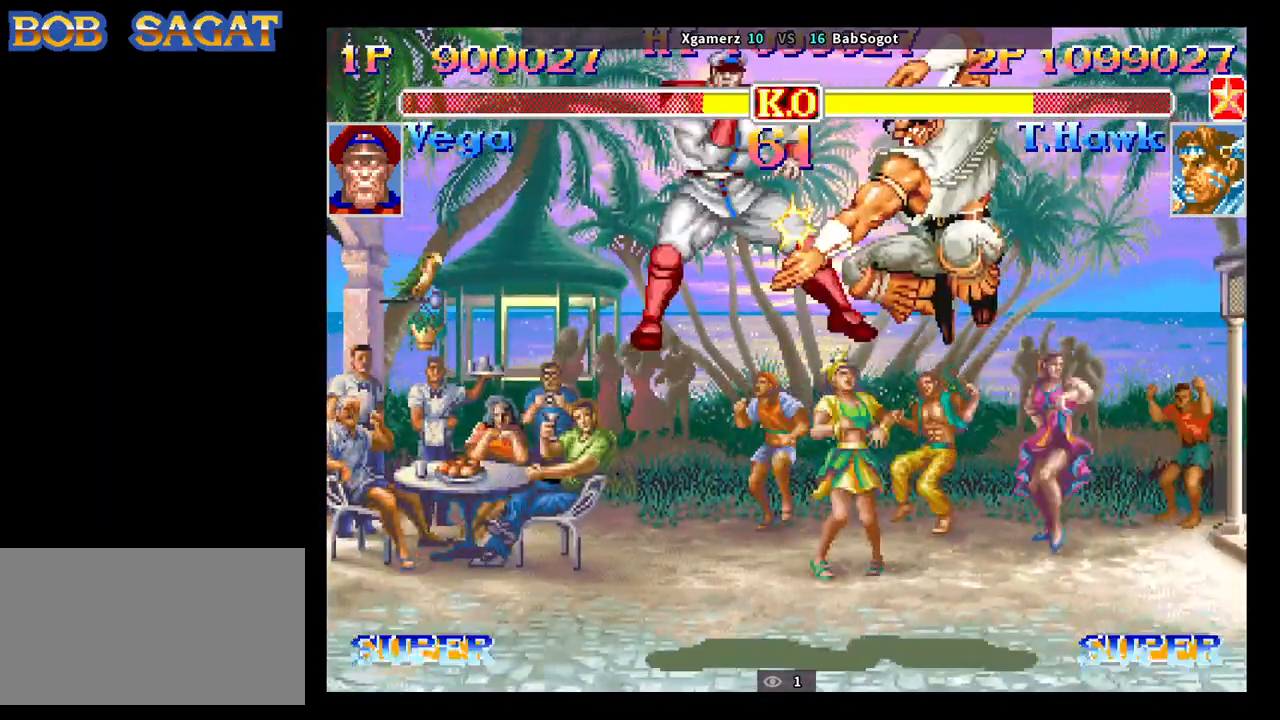
{"buttons": [], "left_stick": "left", "events": [[67, "R1", "up"], [83, "TRIANGLE", "up"], [100, "left_stick", "center"], [133, "SQUARE", "up"], [267, "left_stick", "left"]]}
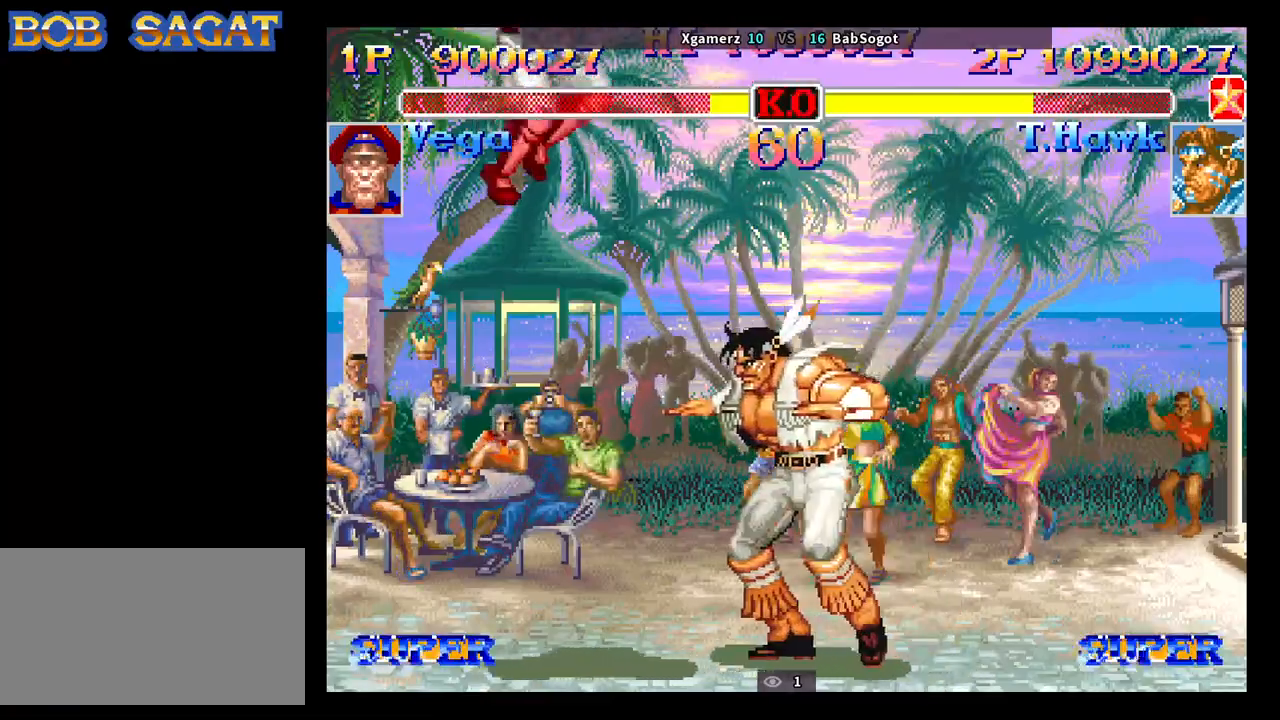
{"buttons": [], "left_stick": "down-right", "events": [[267, "left_stick", "down-right"]]}
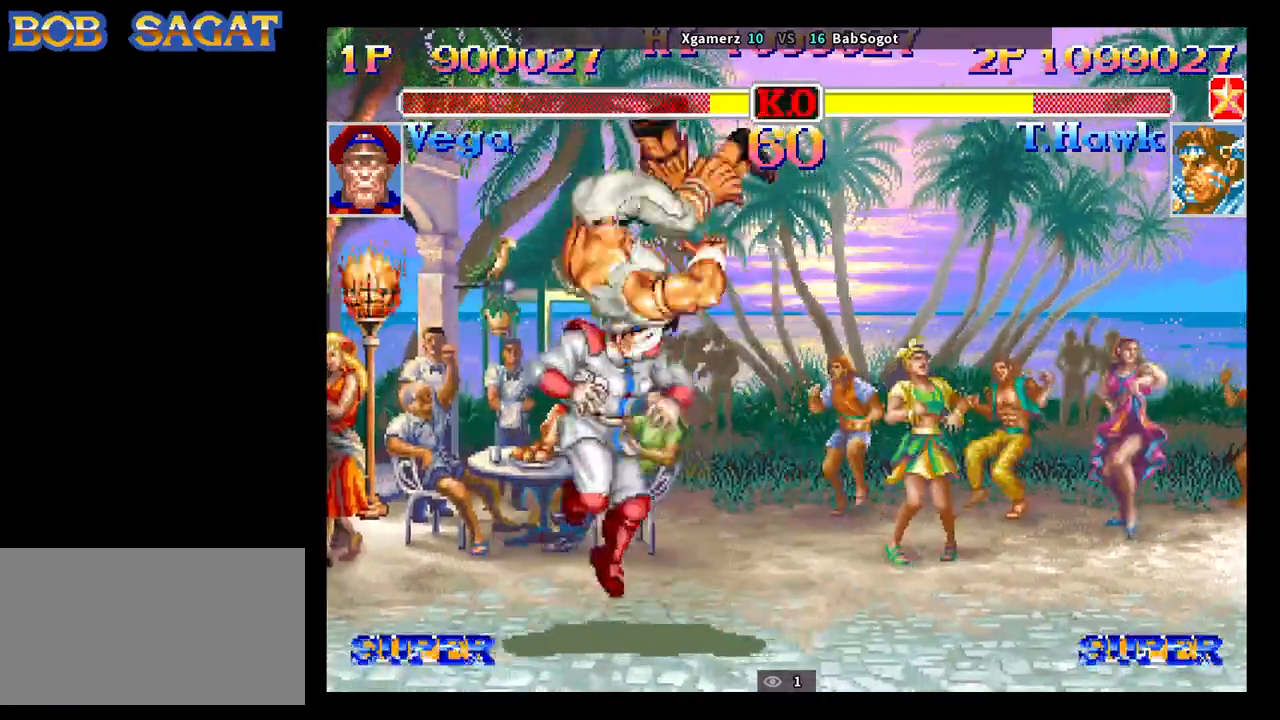
{"buttons": [], "left_stick": "center", "events": [[67, "CIRCLE", "down"], [200, "CIRCLE", "up"], [233, "left_stick", "down-left"], [467, "left_stick", "center"]]}
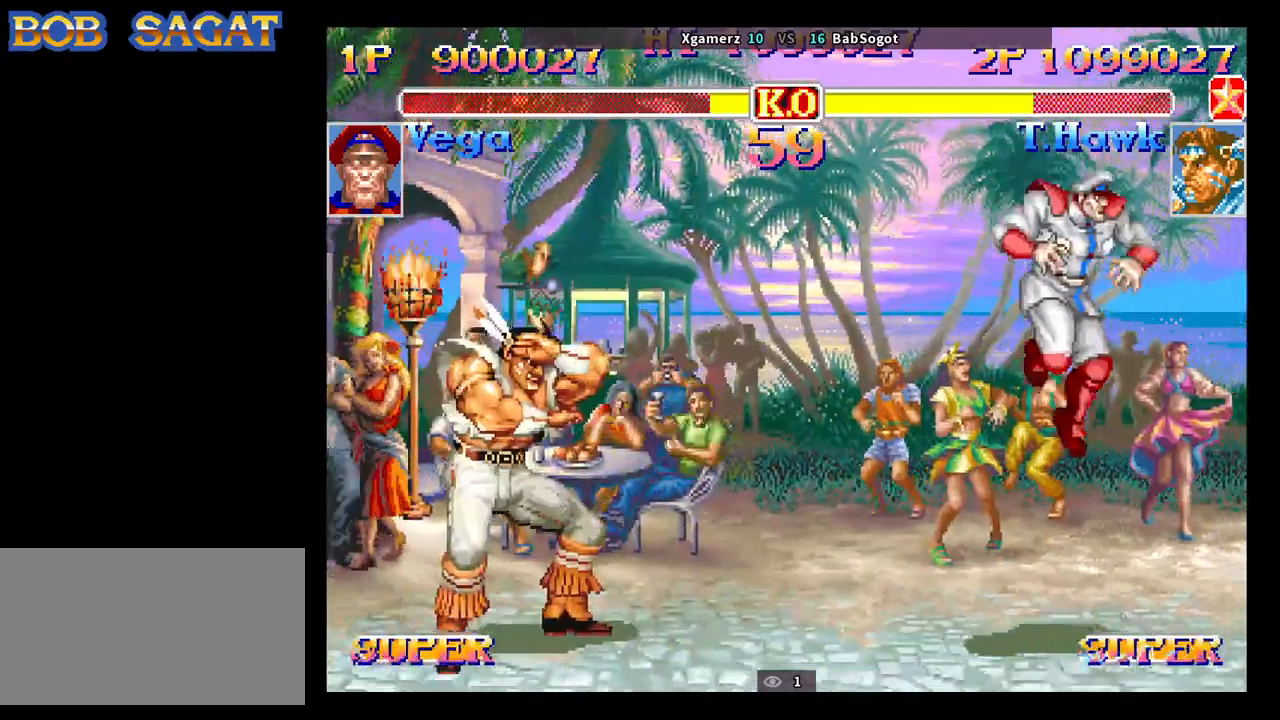
{"buttons": [], "left_stick": "down-left", "events": [[17, "left_stick", "right"], [233, "left_stick", "down-left"]]}